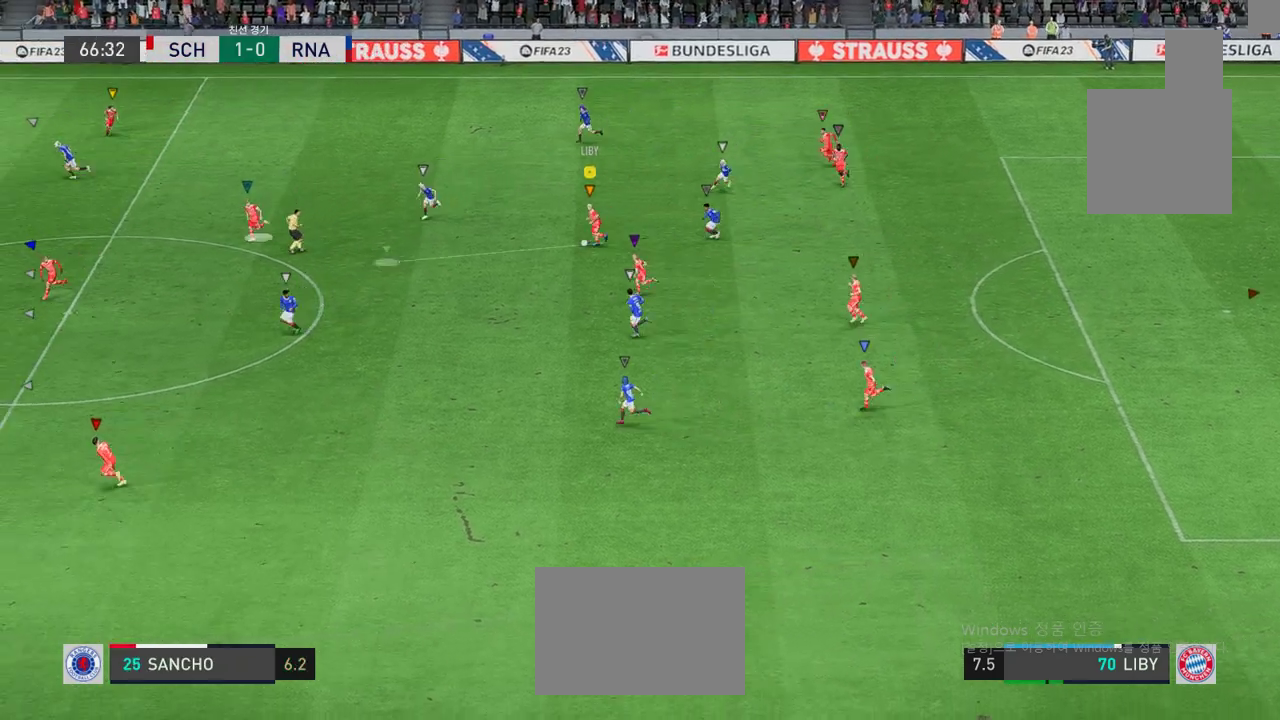
Gameplay with a controller (Xbox layout); each line is a JSON object with the inputs held at the frame after it. "events" lists button and stick changes between this image and that frame as [ms after this image, input, new state], when the widget could be followed in between. Not read: L3 R2 R3 right_stick.
{"buttons": [], "left_stick": "left", "events": [[100, "R1", "up"]]}
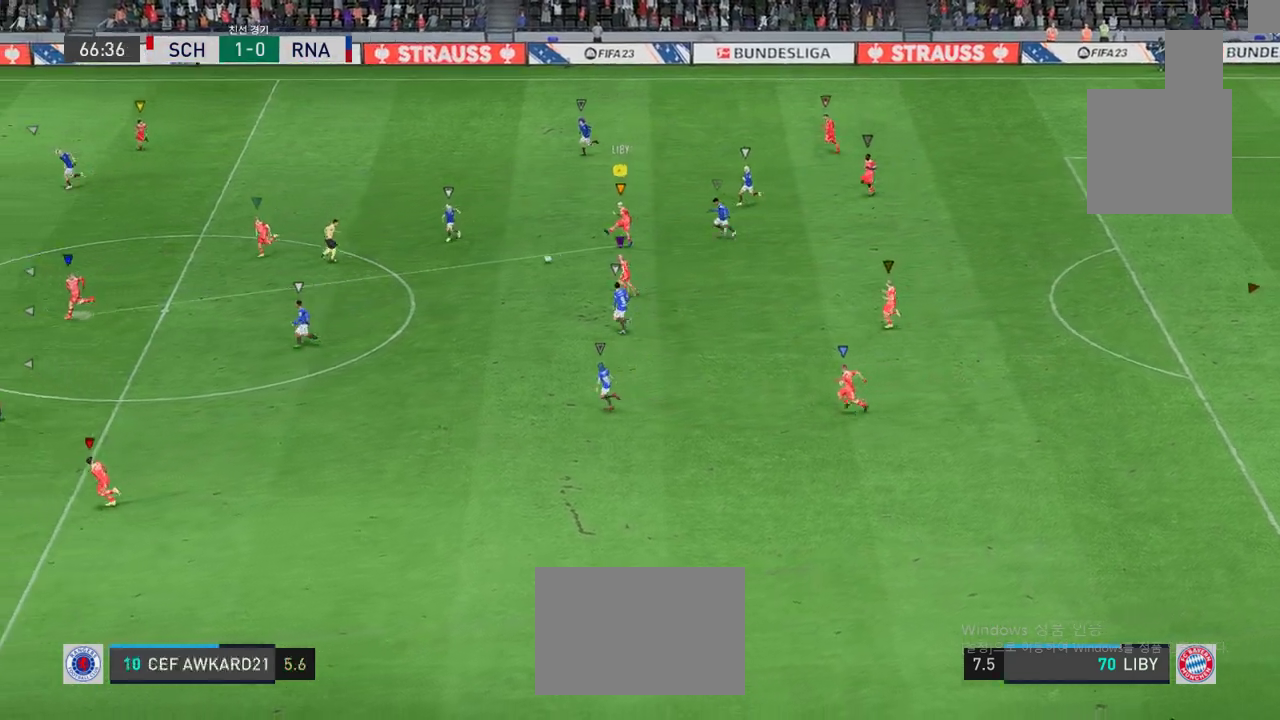
{"buttons": [], "left_stick": "left", "events": []}
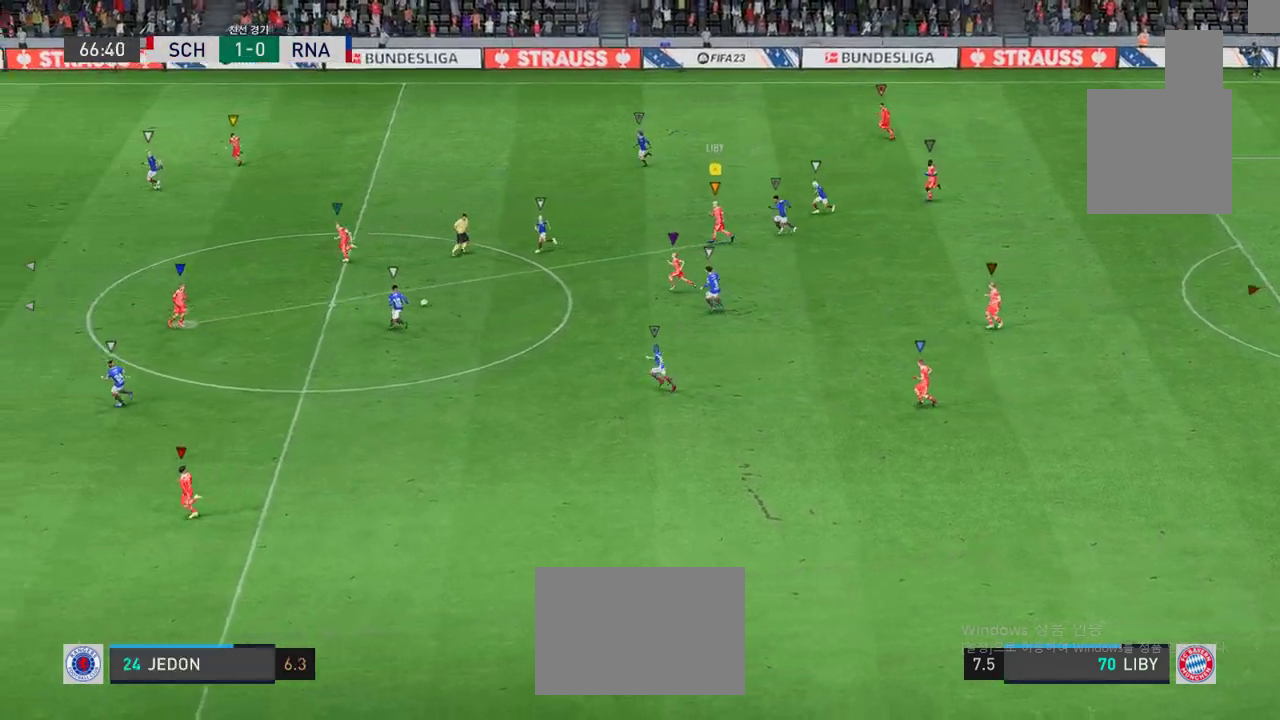
{"buttons": [], "left_stick": "left", "events": []}
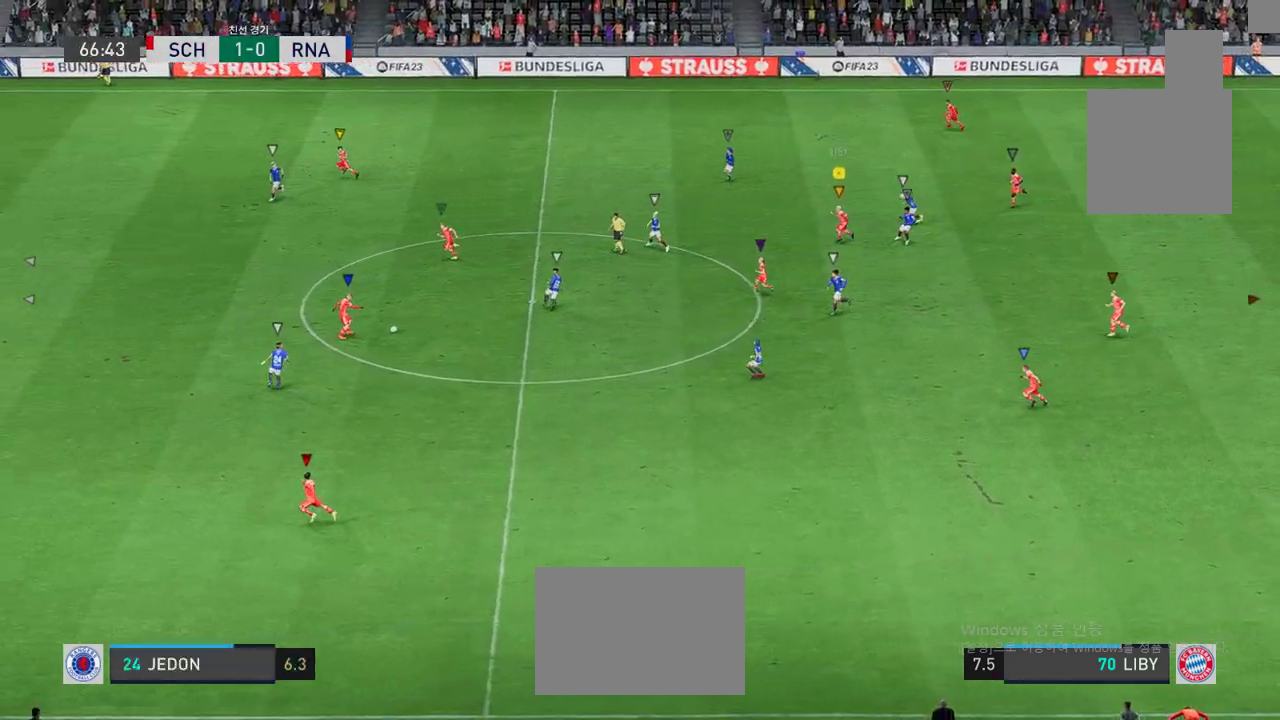
{"buttons": [], "left_stick": "left", "events": []}
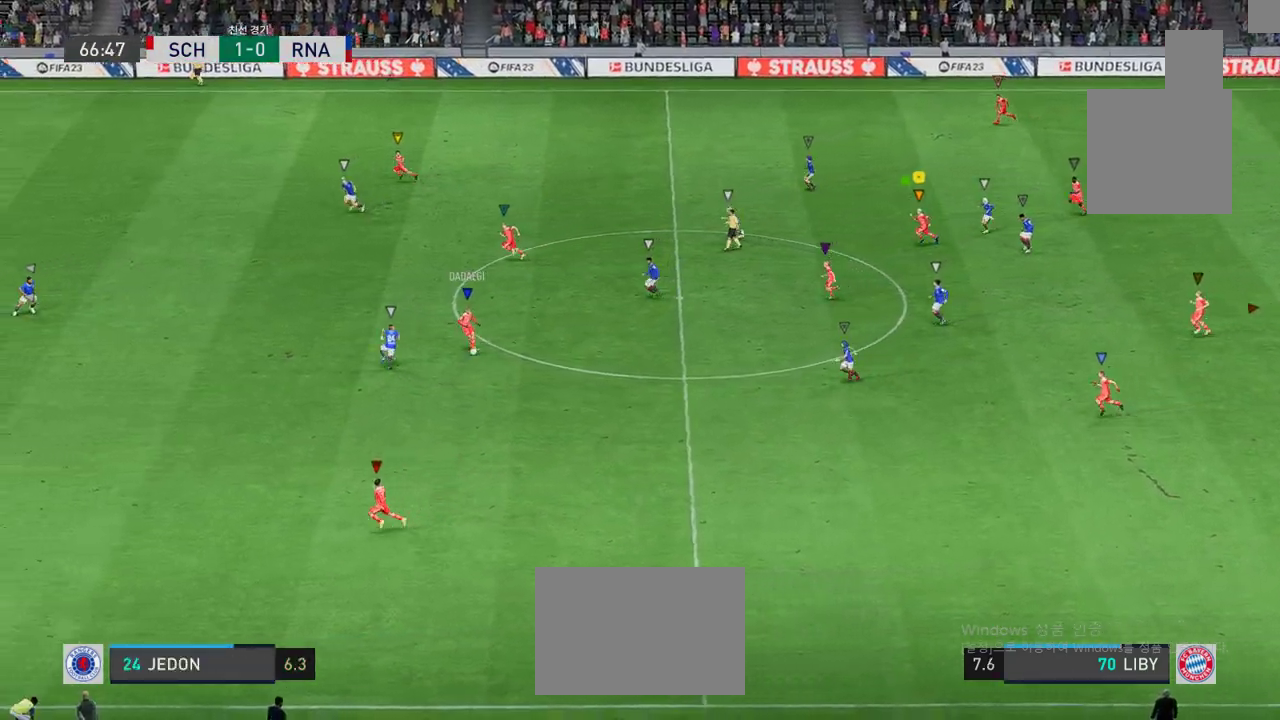
{"buttons": [], "left_stick": "left", "events": []}
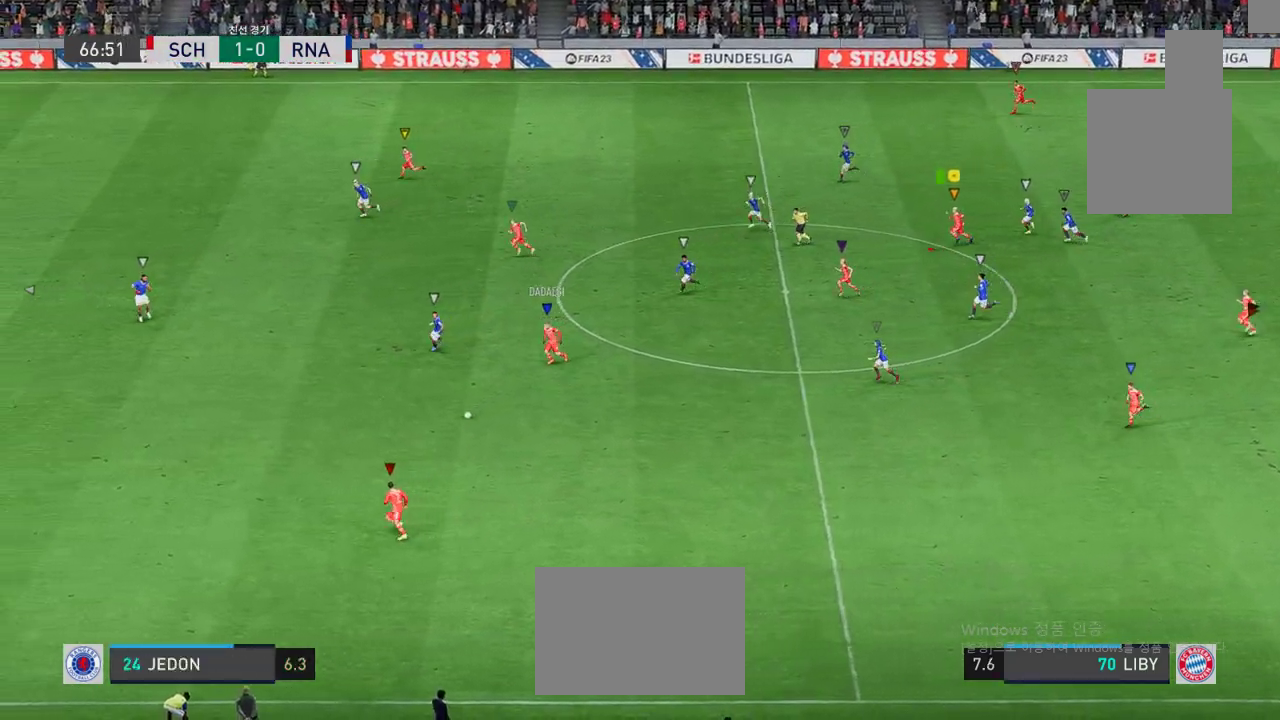
{"buttons": [], "left_stick": "left", "events": []}
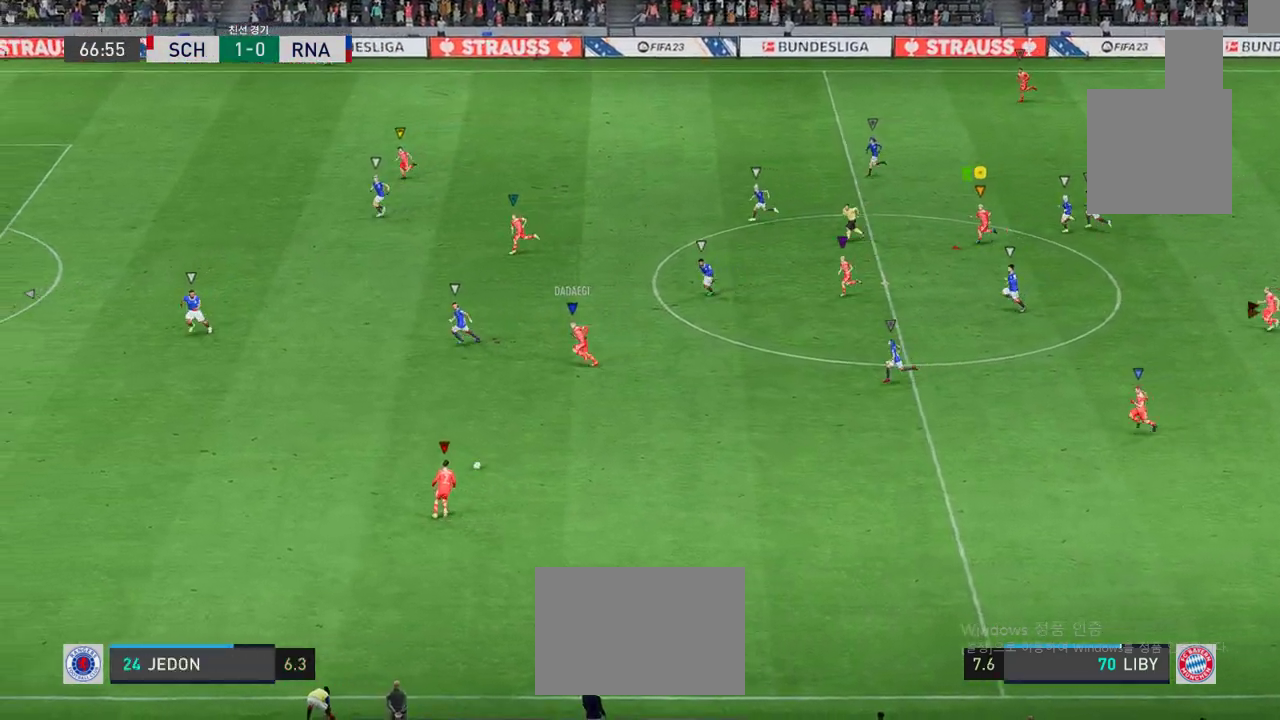
{"buttons": [], "left_stick": "left", "events": []}
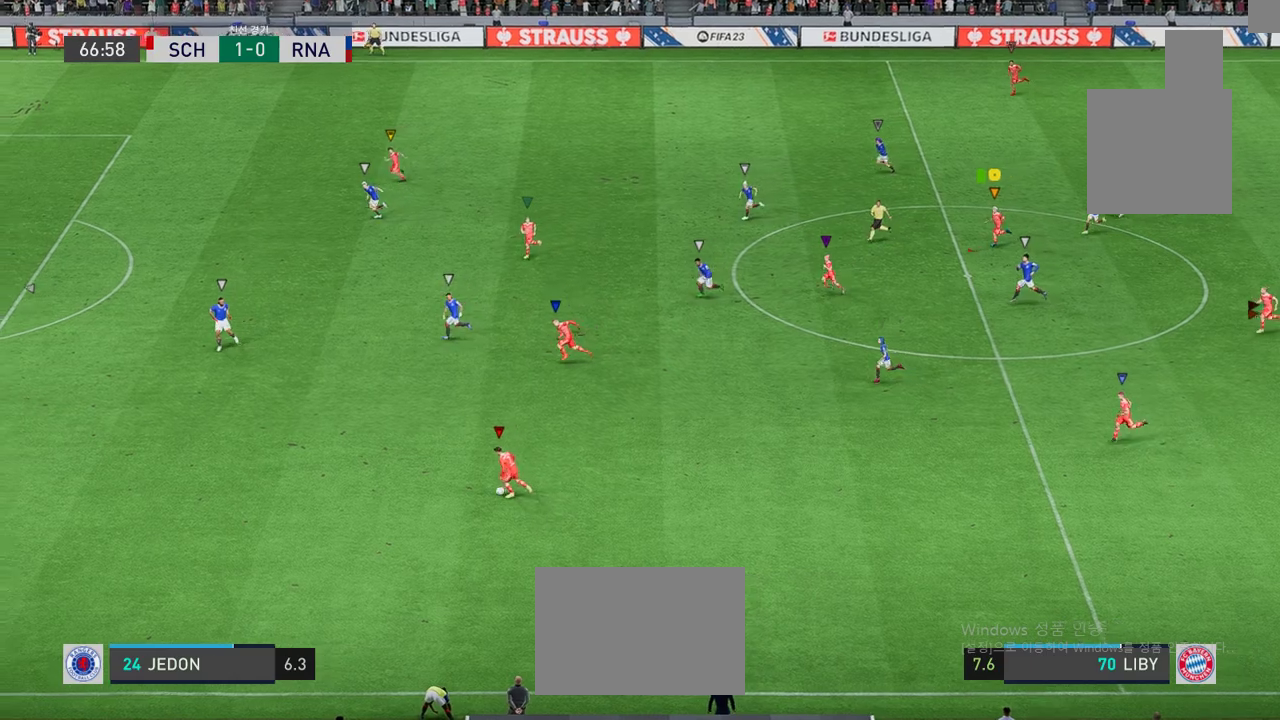
{"buttons": [], "left_stick": "left", "events": []}
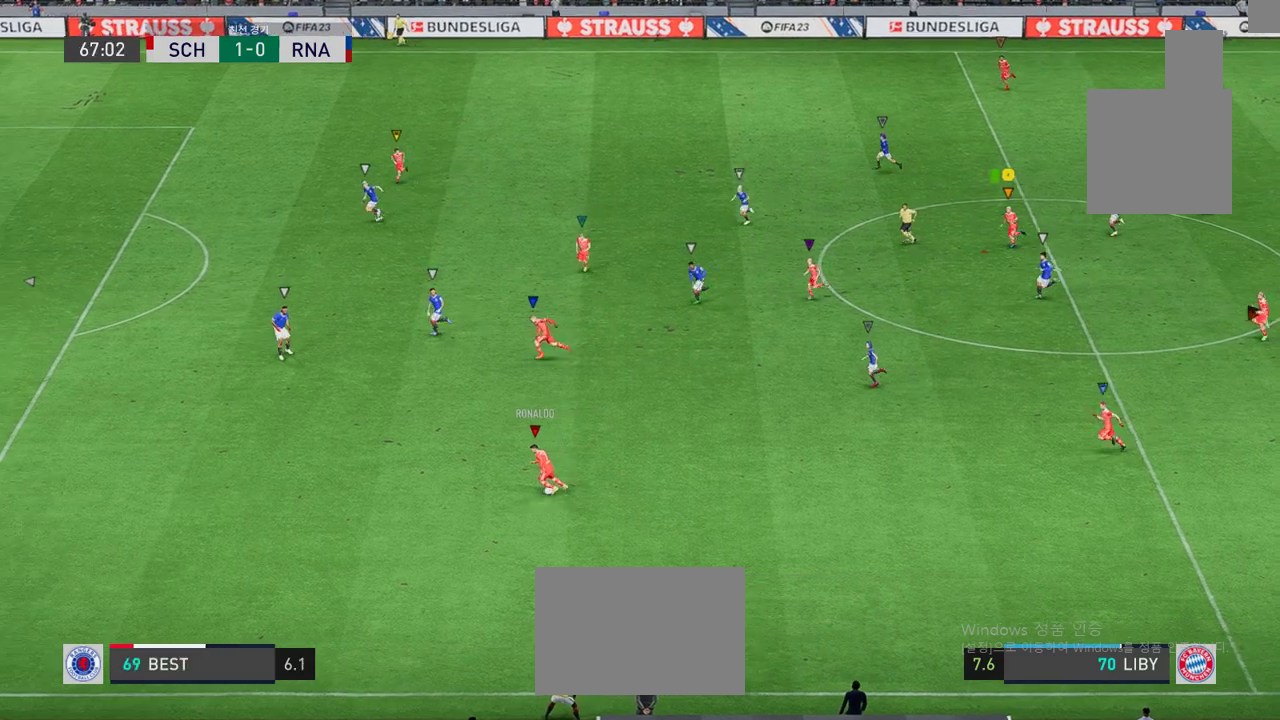
{"buttons": [], "left_stick": "left", "events": []}
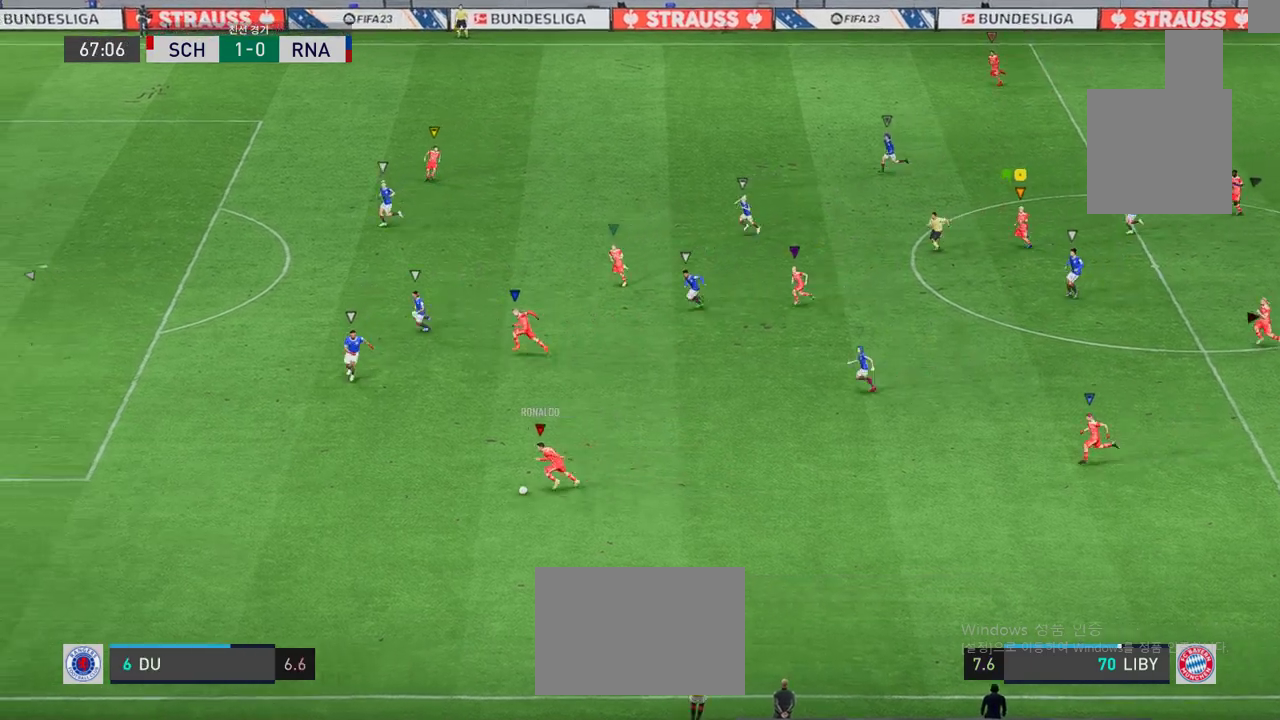
{"buttons": [], "left_stick": "left", "events": []}
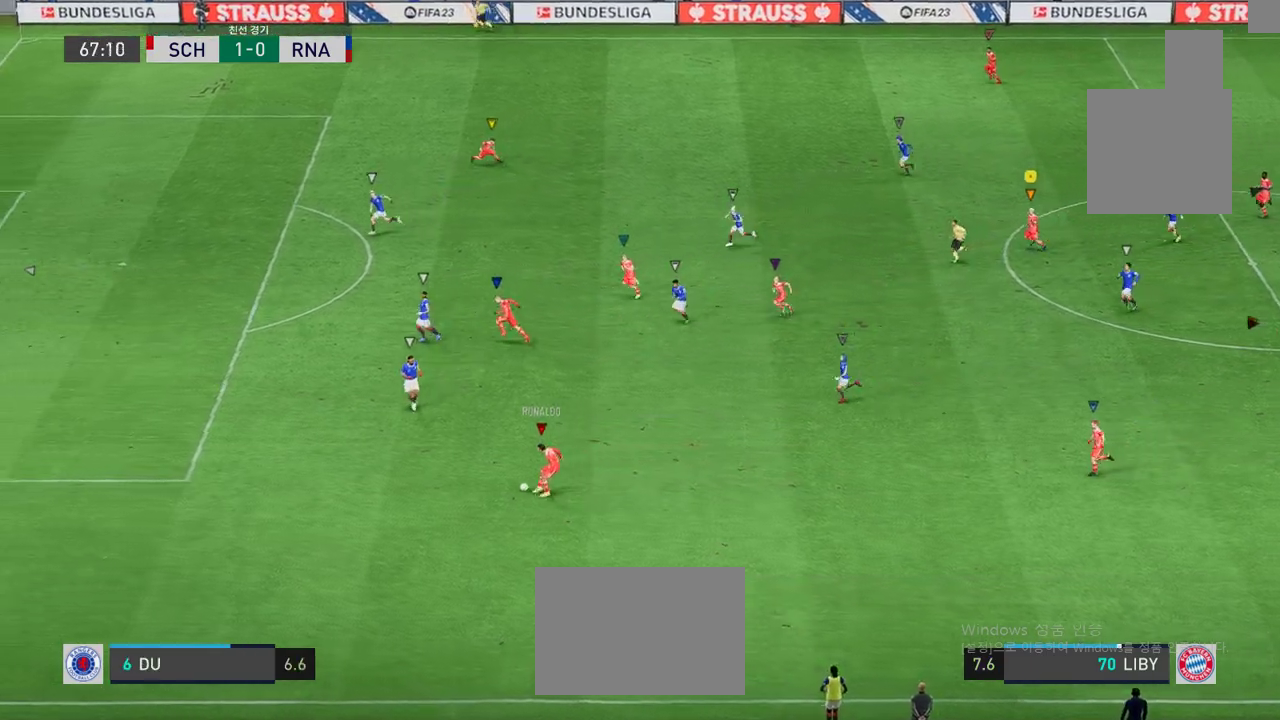
{"buttons": [], "left_stick": "left", "events": []}
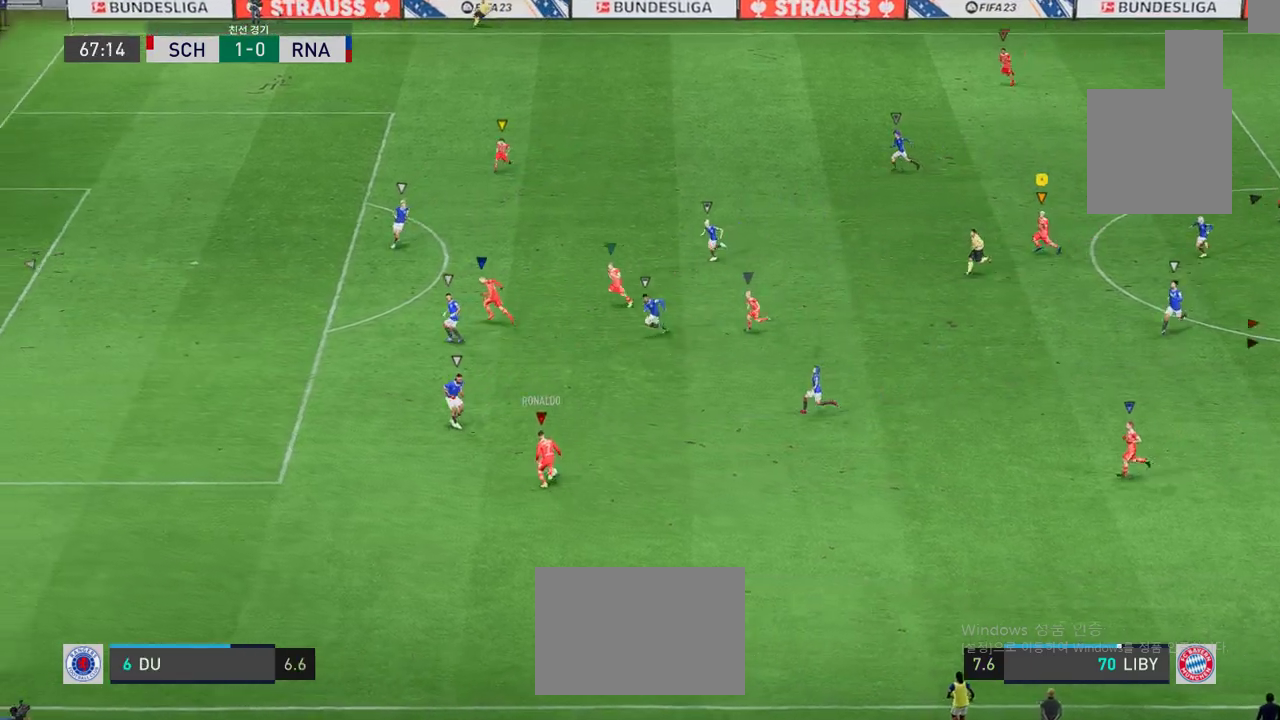
{"buttons": [], "left_stick": "left", "events": []}
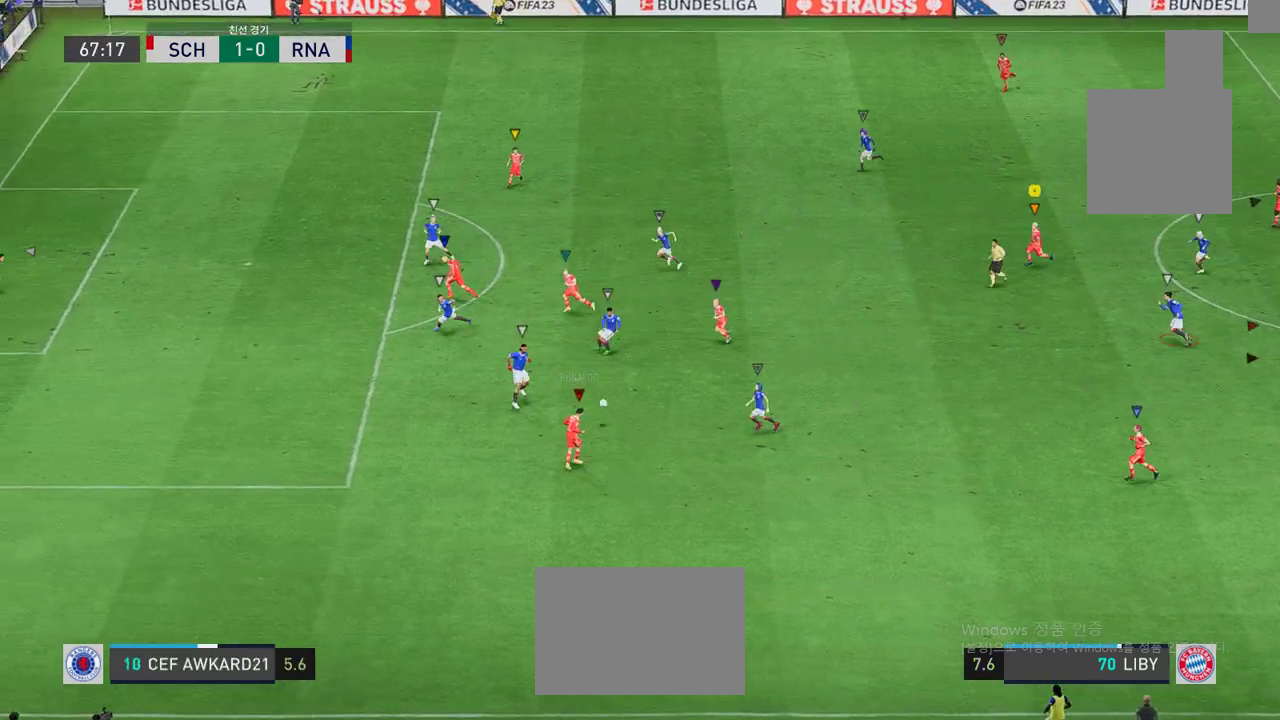
{"buttons": [], "left_stick": "left", "events": []}
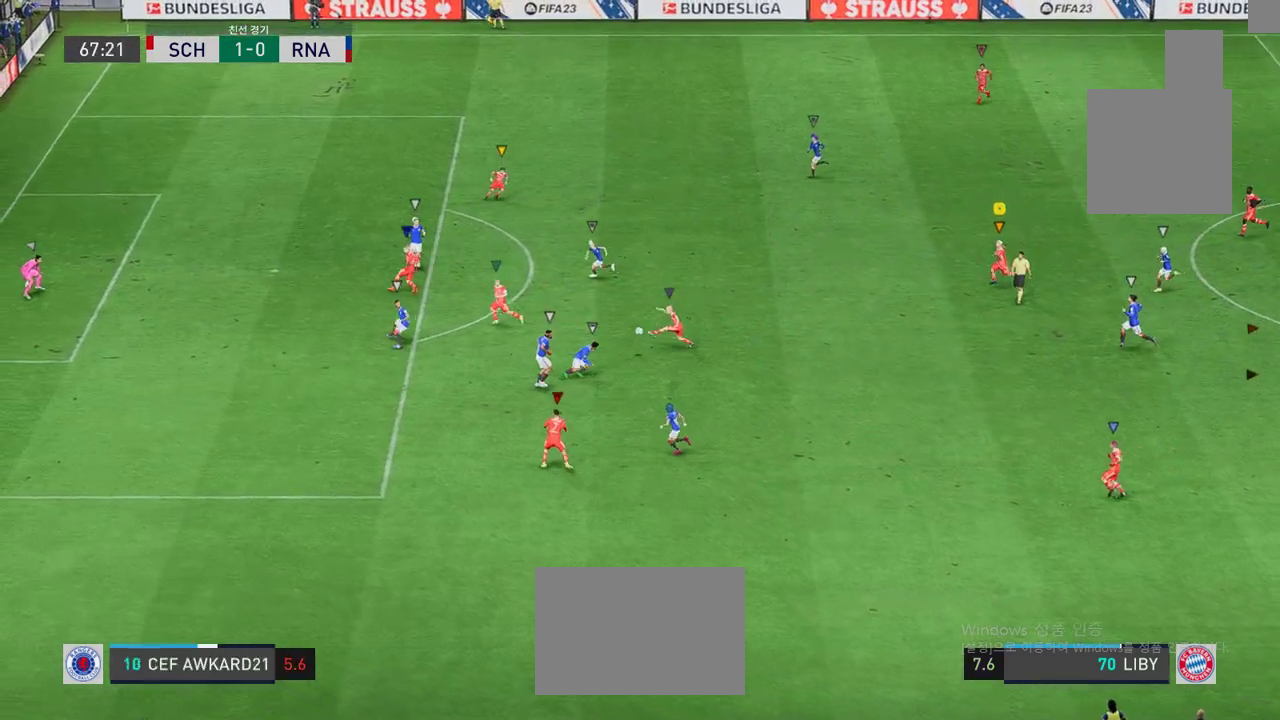
{"buttons": [], "left_stick": "up-left", "events": [[384, "left_stick", "up-left"]]}
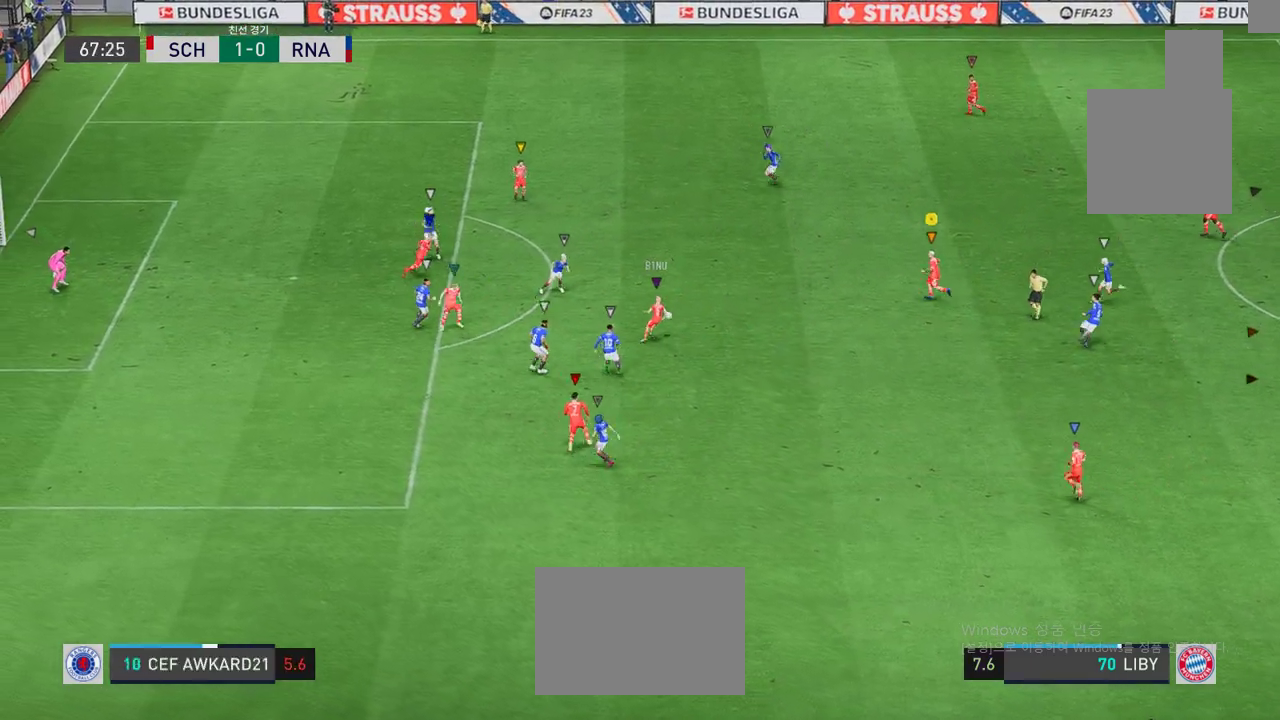
{"buttons": [], "left_stick": "up-left", "events": []}
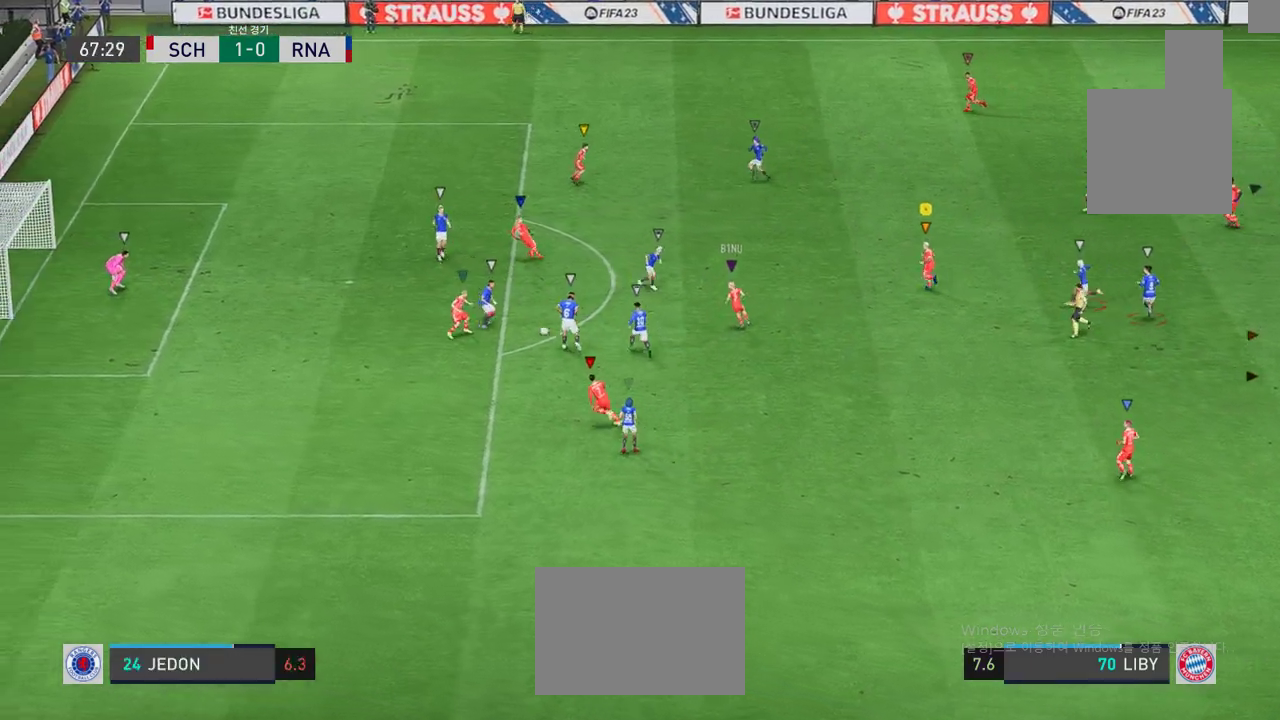
{"buttons": [], "left_stick": "up-left", "events": []}
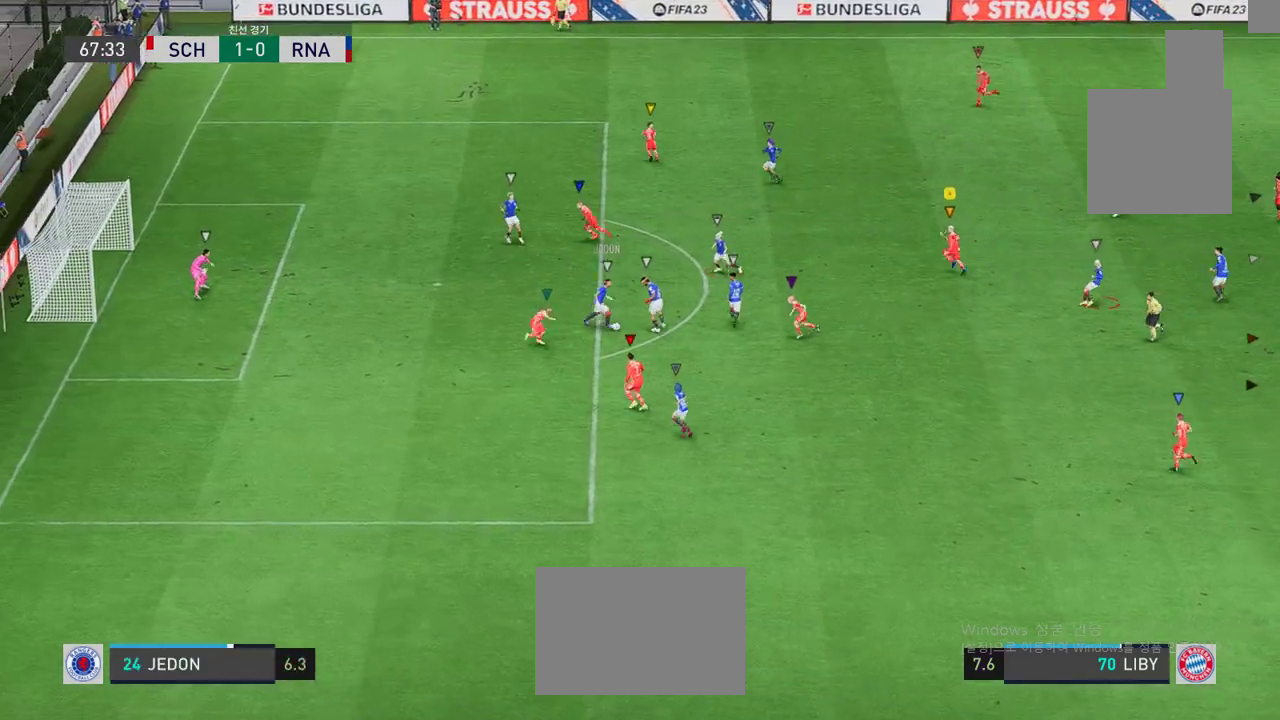
{"buttons": ["L2"], "left_stick": "up-right", "events": [[200, "left_stick", "up-right"], [250, "L2", "down"]]}
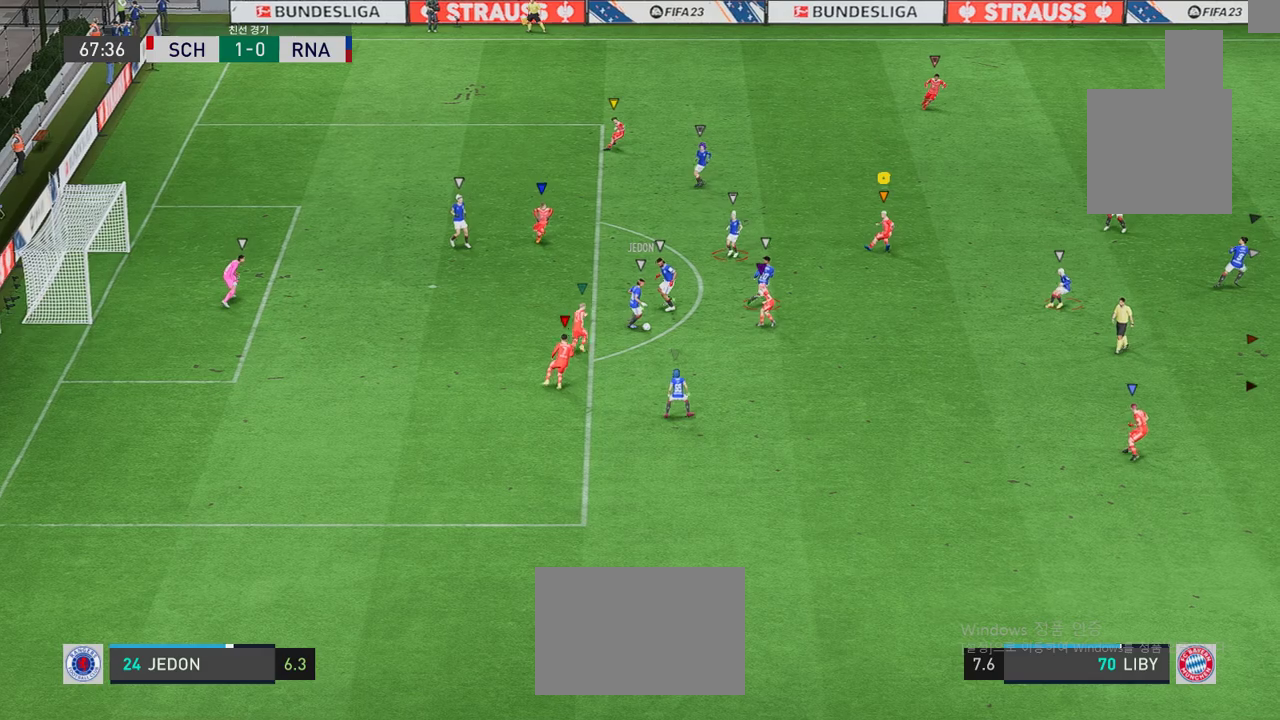
{"buttons": [], "left_stick": "right", "events": [[250, "left_stick", "right"], [283, "L2", "up"]]}
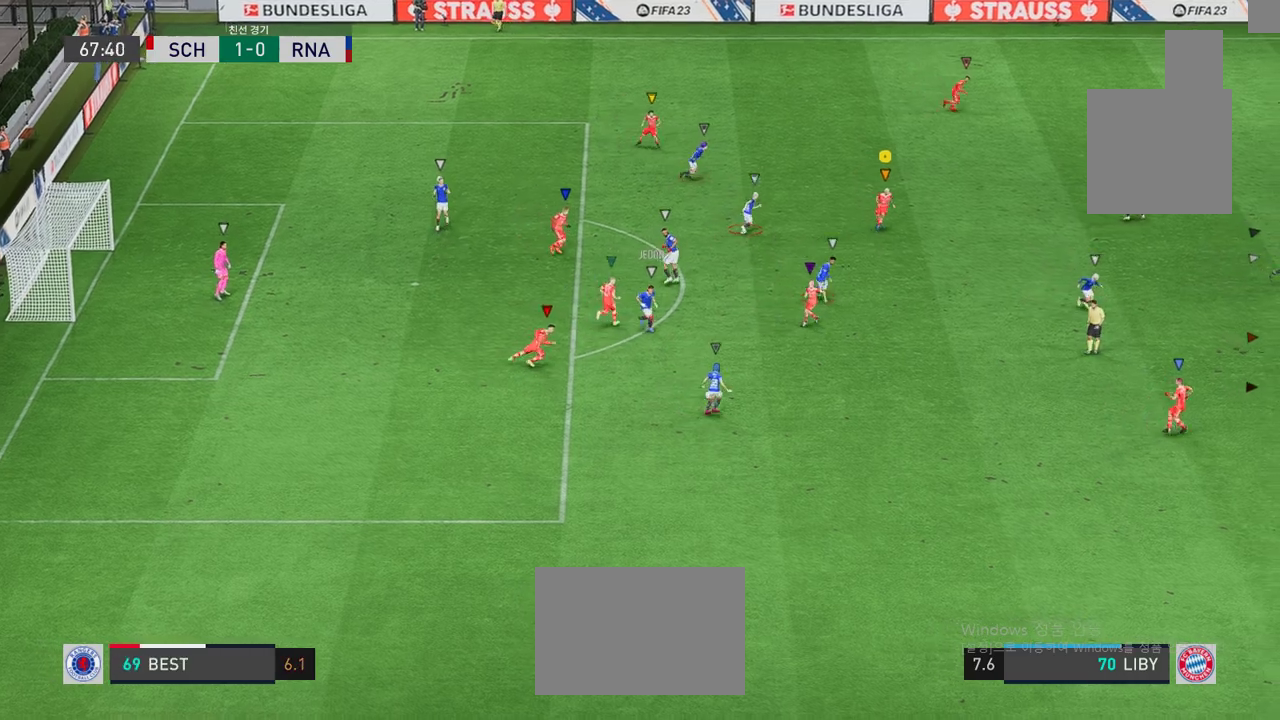
{"buttons": [], "left_stick": "right", "events": []}
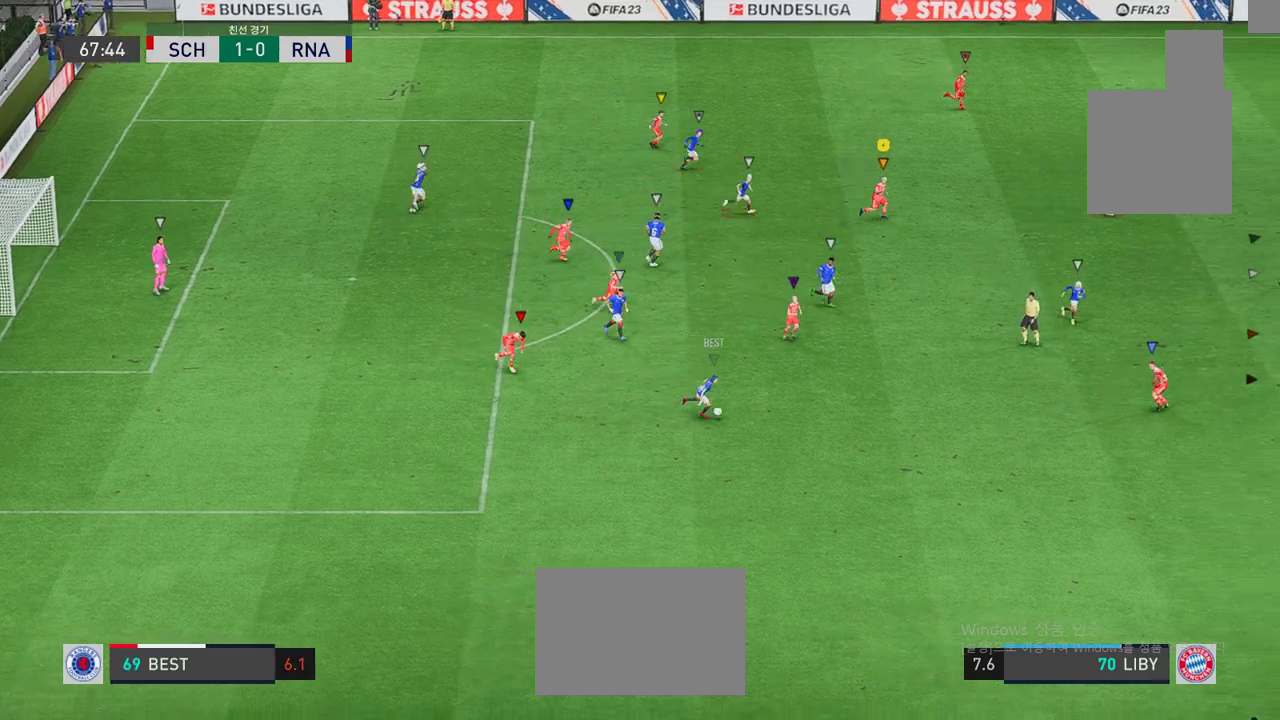
{"buttons": [], "left_stick": "down-right", "events": [[100, "left_stick", "down-right"]]}
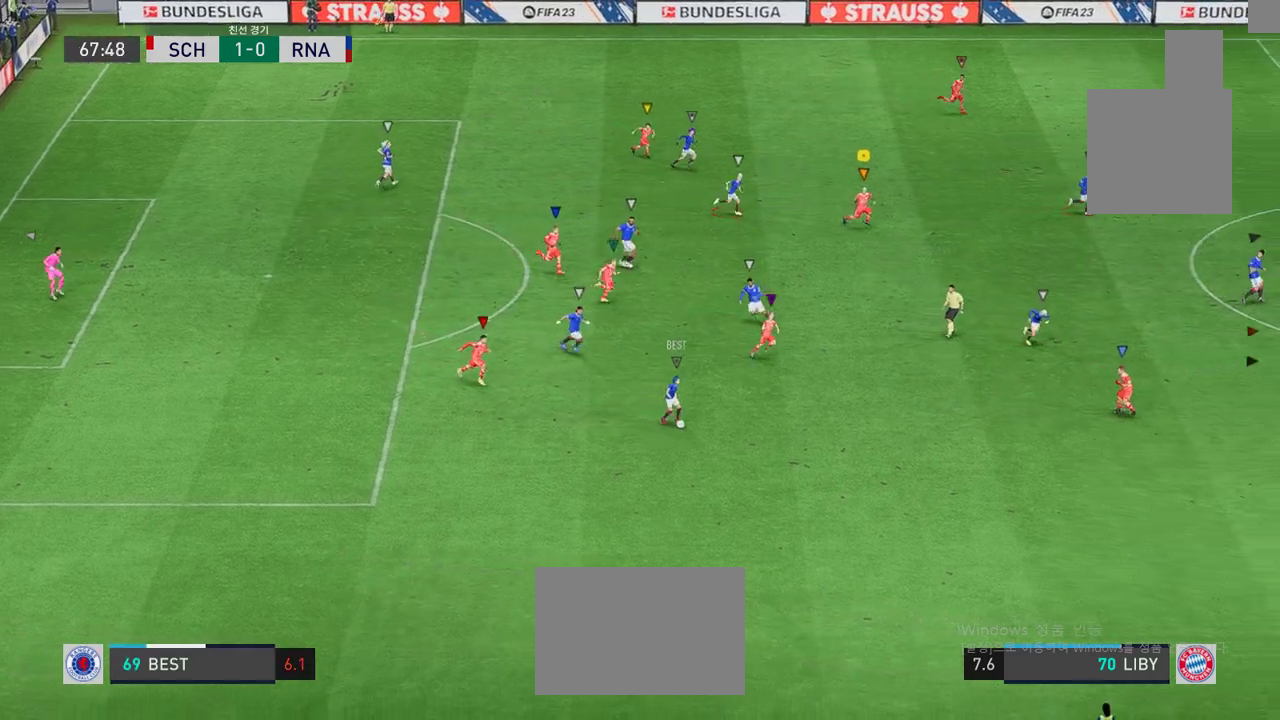
{"buttons": [], "left_stick": "down-right", "events": []}
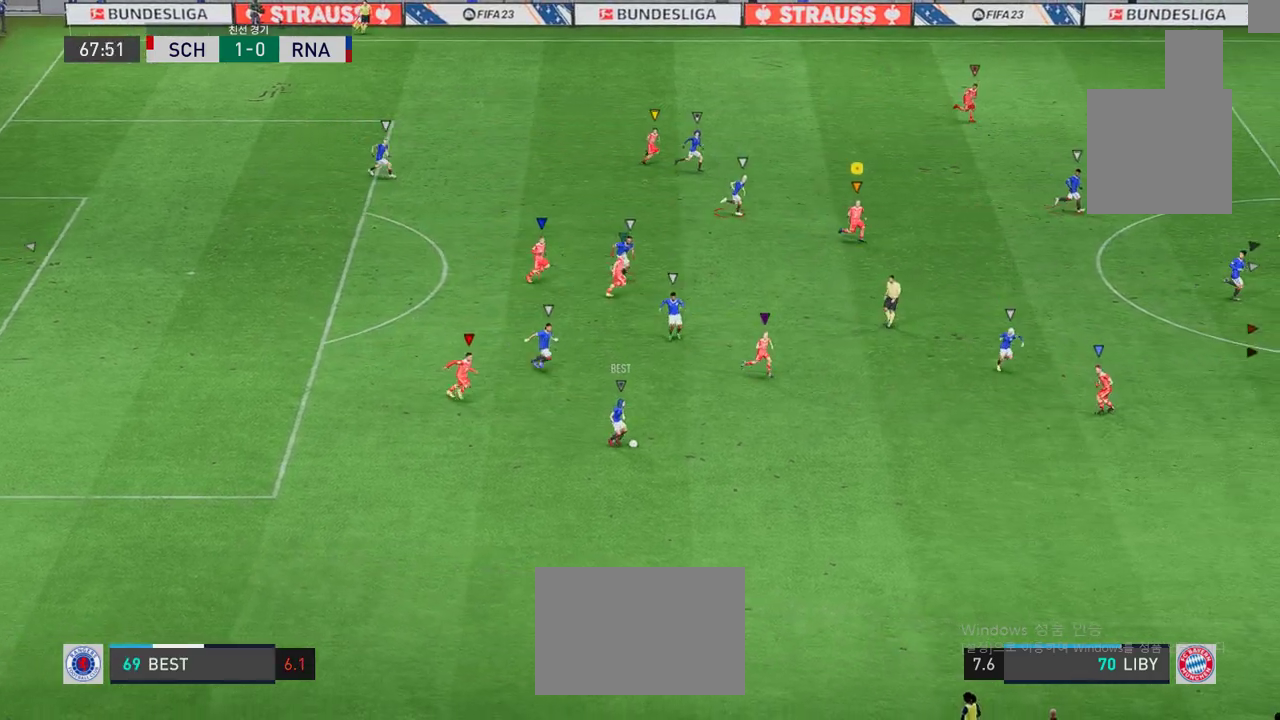
{"buttons": [], "left_stick": "down-right", "events": []}
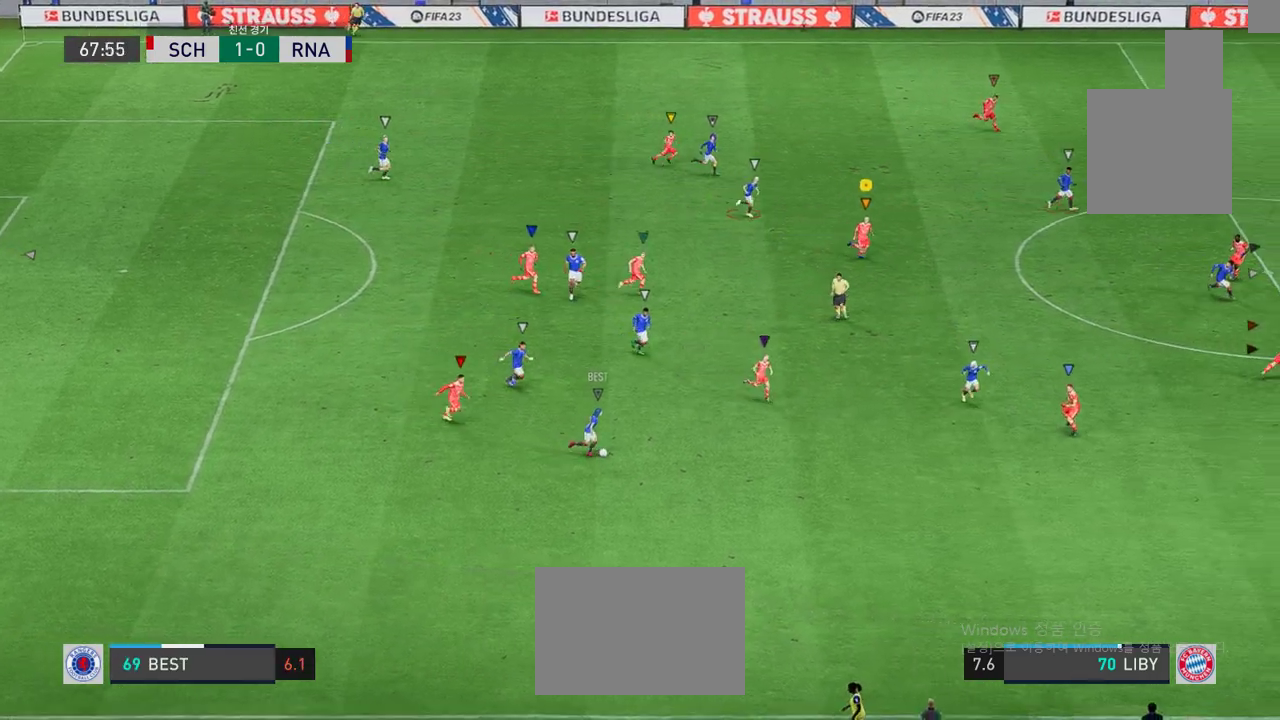
{"buttons": [], "left_stick": "down-right", "events": []}
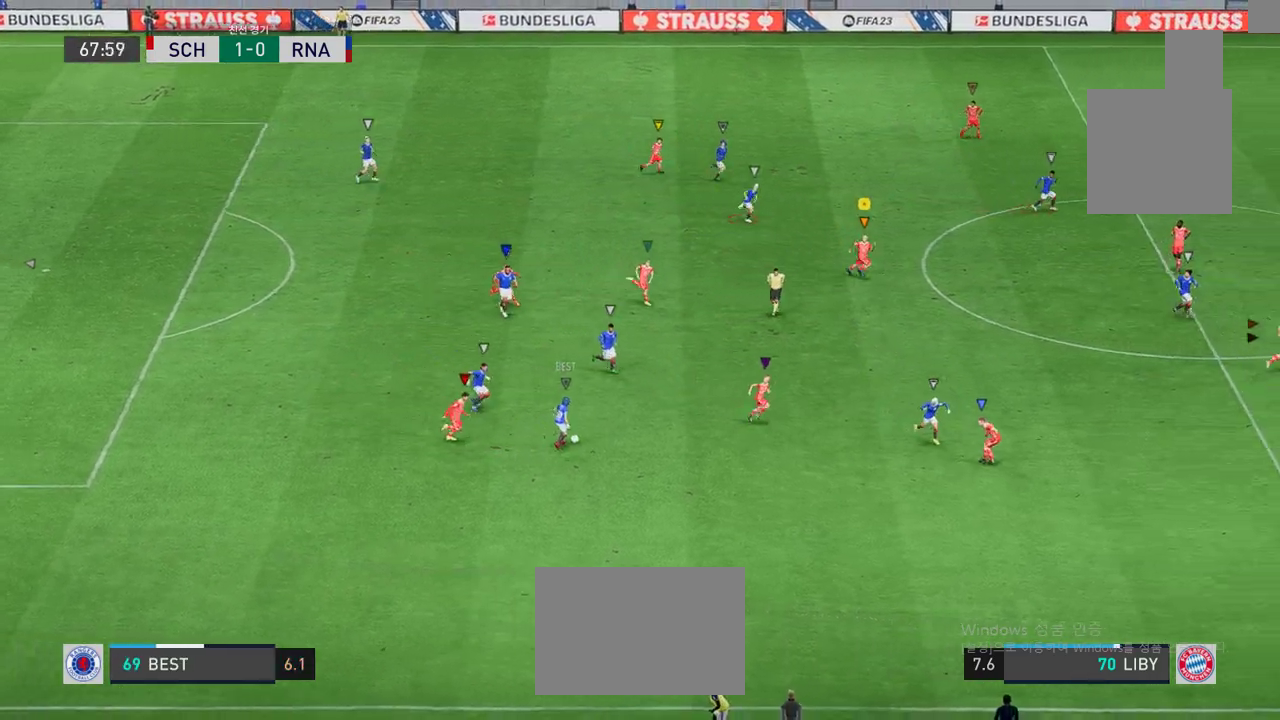
{"buttons": ["L2"], "left_stick": "center", "events": [[351, "left_stick", "center"], [501, "L2", "down"]]}
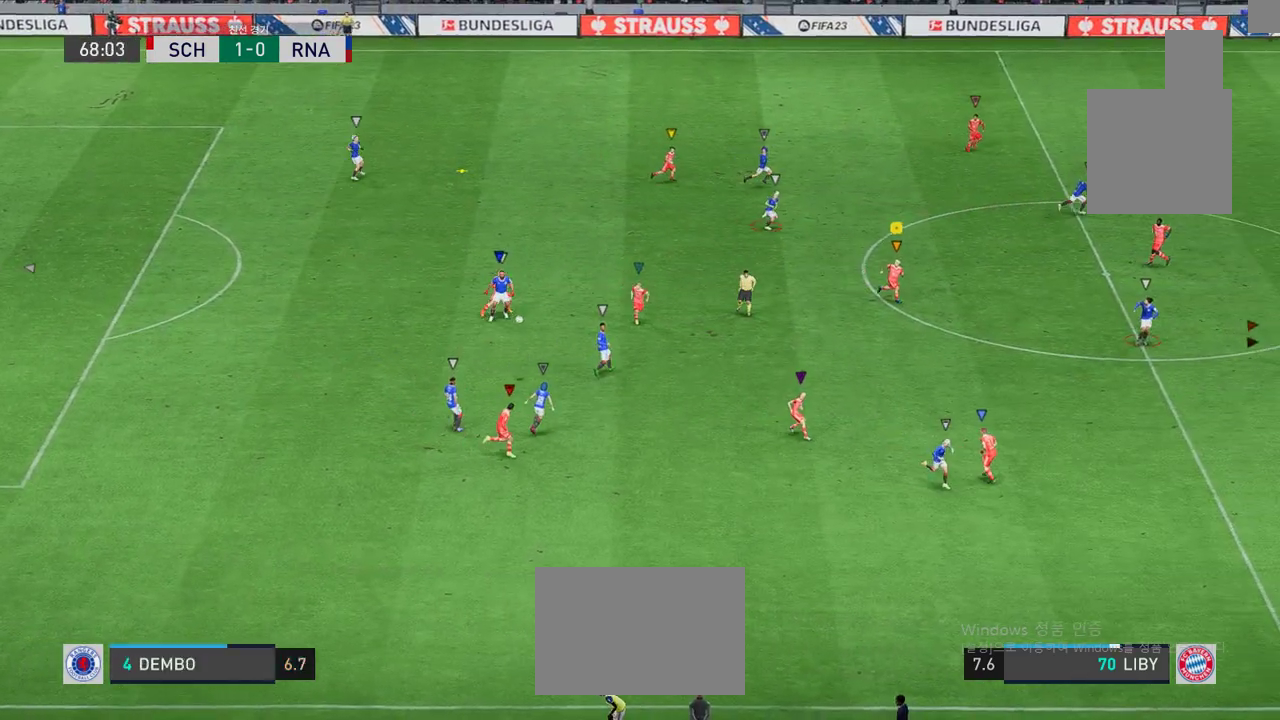
{"buttons": ["L2"], "left_stick": "up-right", "events": [[50, "left_stick", "up-right"]]}
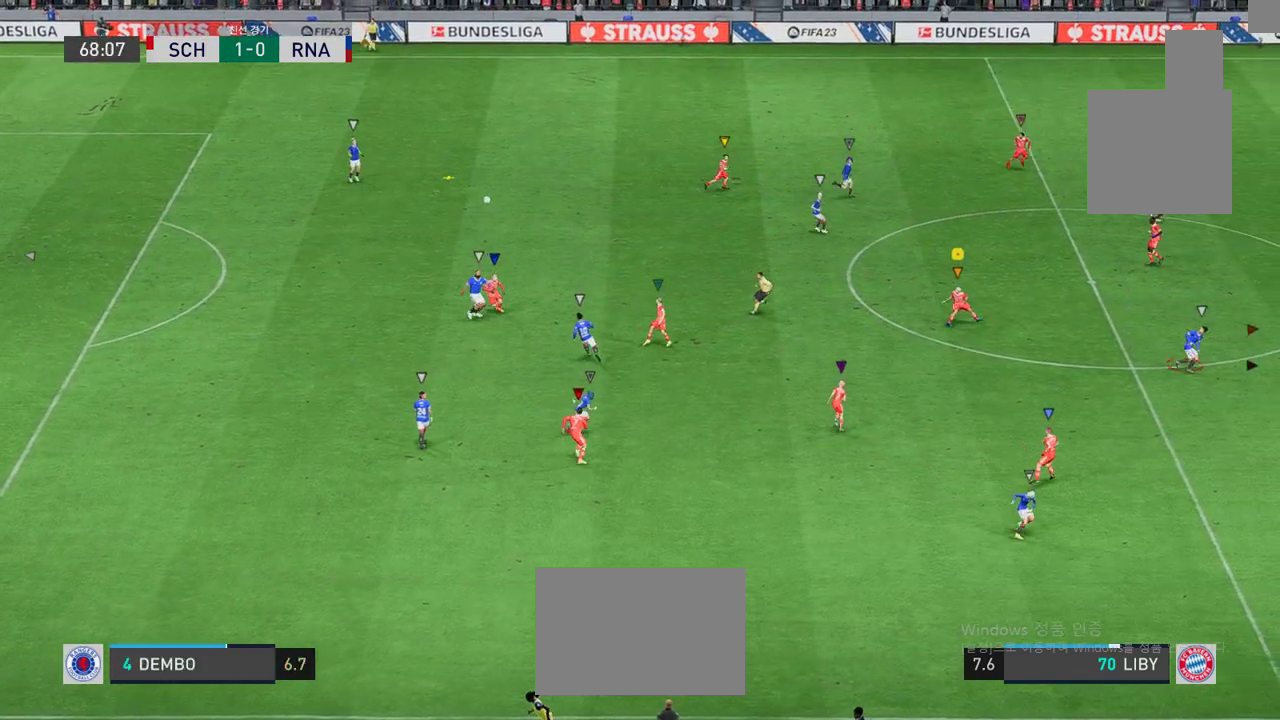
{"buttons": [], "left_stick": "up-right", "events": [[200, "L2", "up"]]}
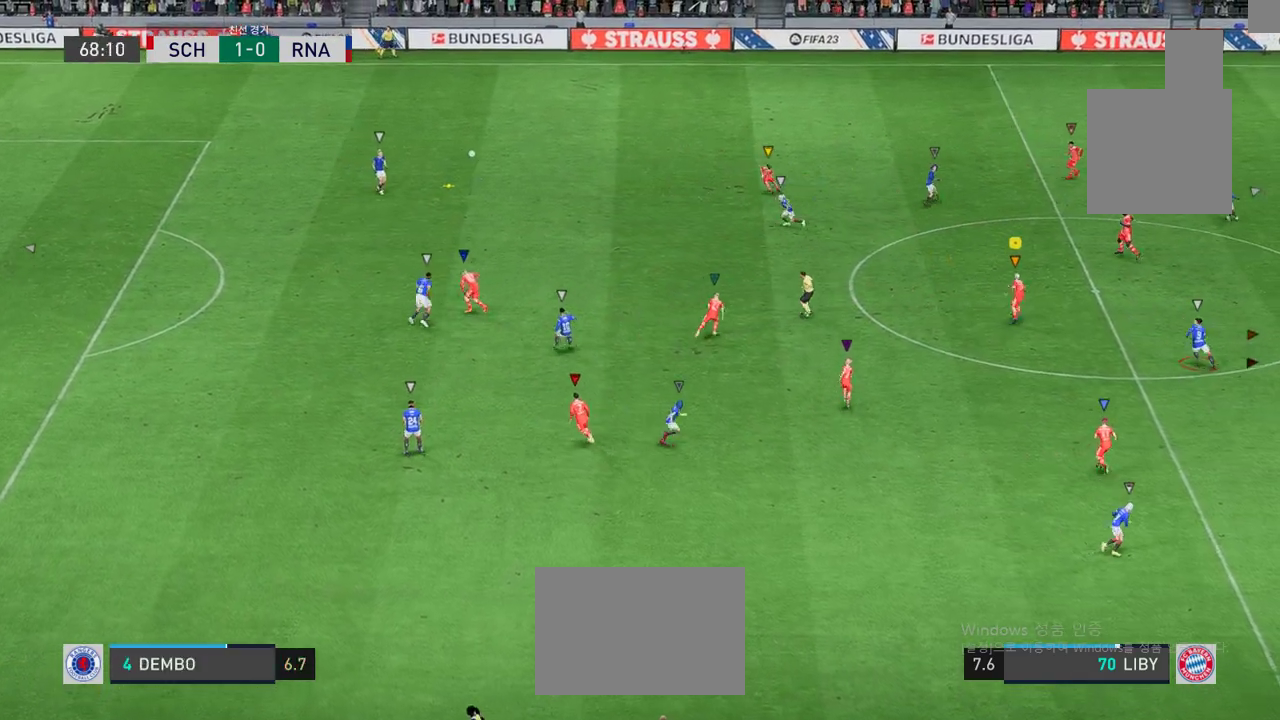
{"buttons": [], "left_stick": "up", "events": [[167, "left_stick", "up"]]}
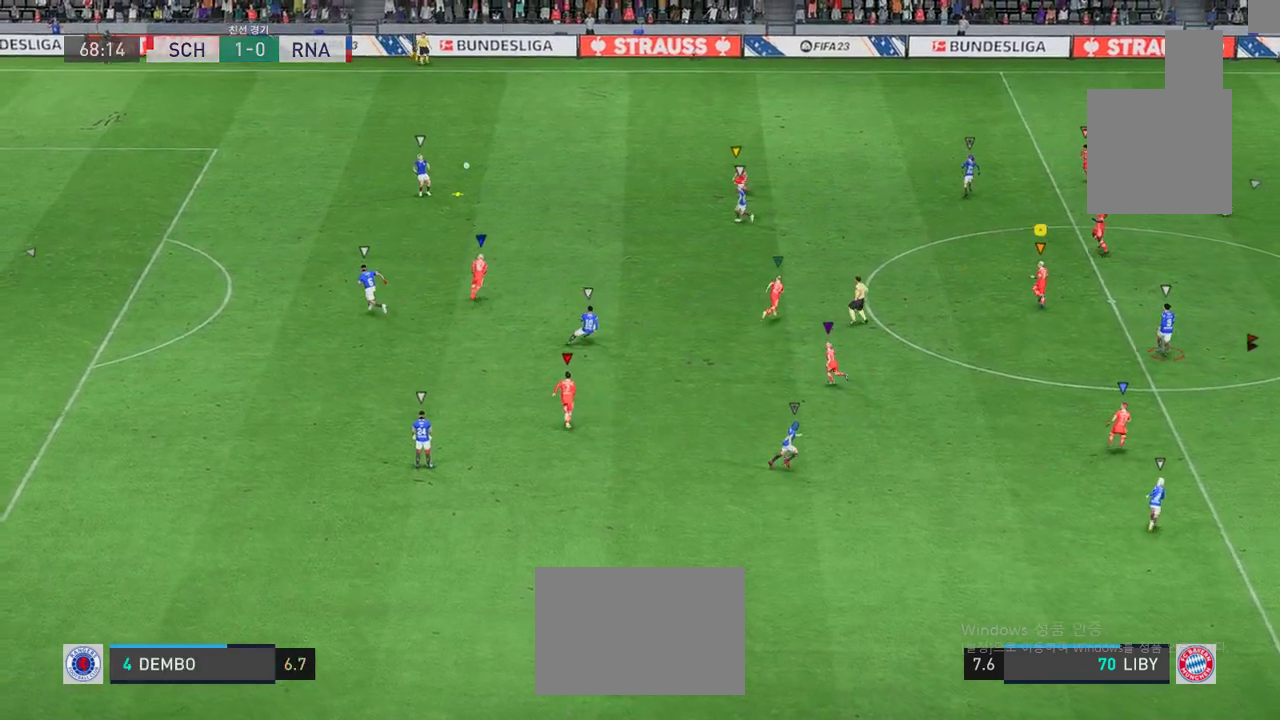
{"buttons": [], "left_stick": "up", "events": []}
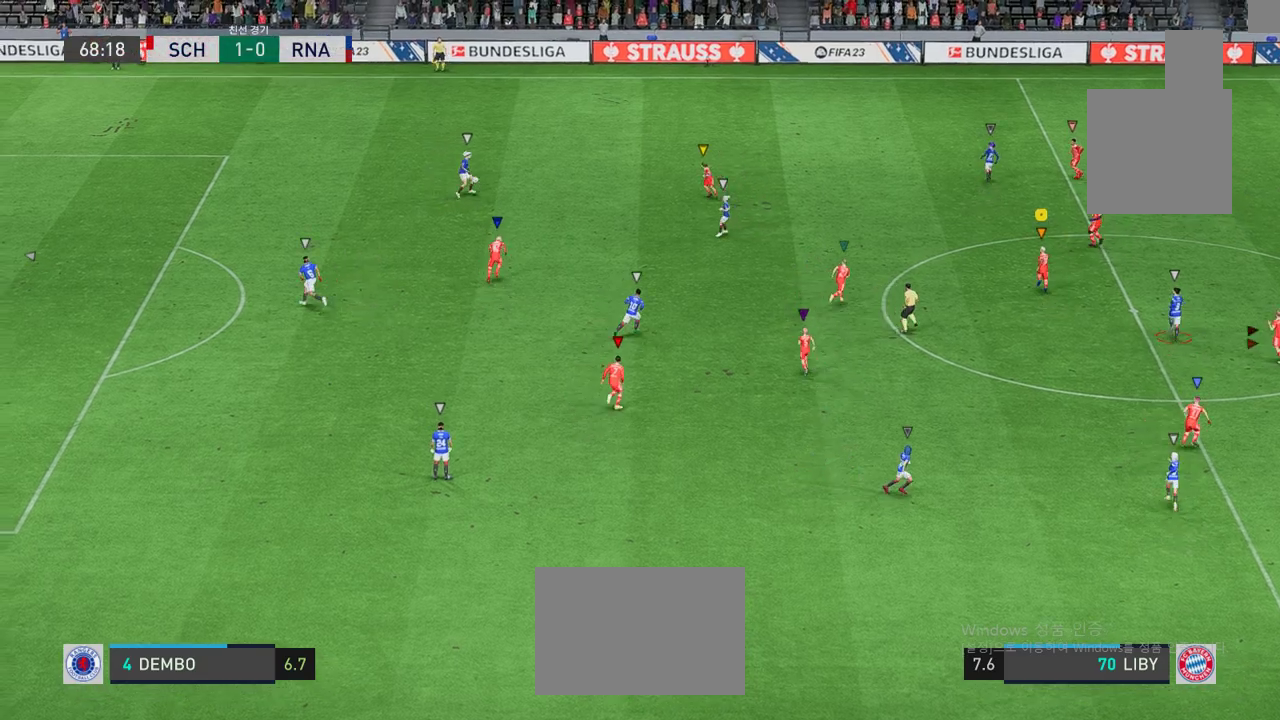
{"buttons": [], "left_stick": "up", "events": []}
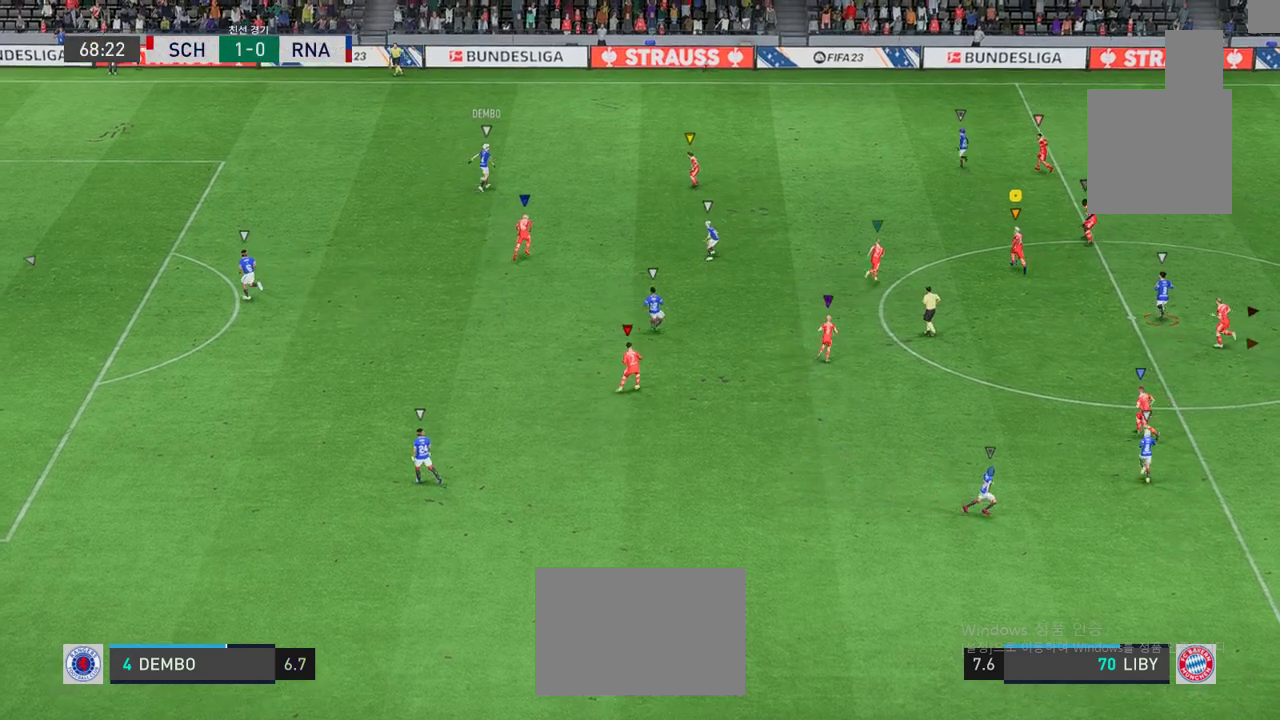
{"buttons": [], "left_stick": "up", "events": []}